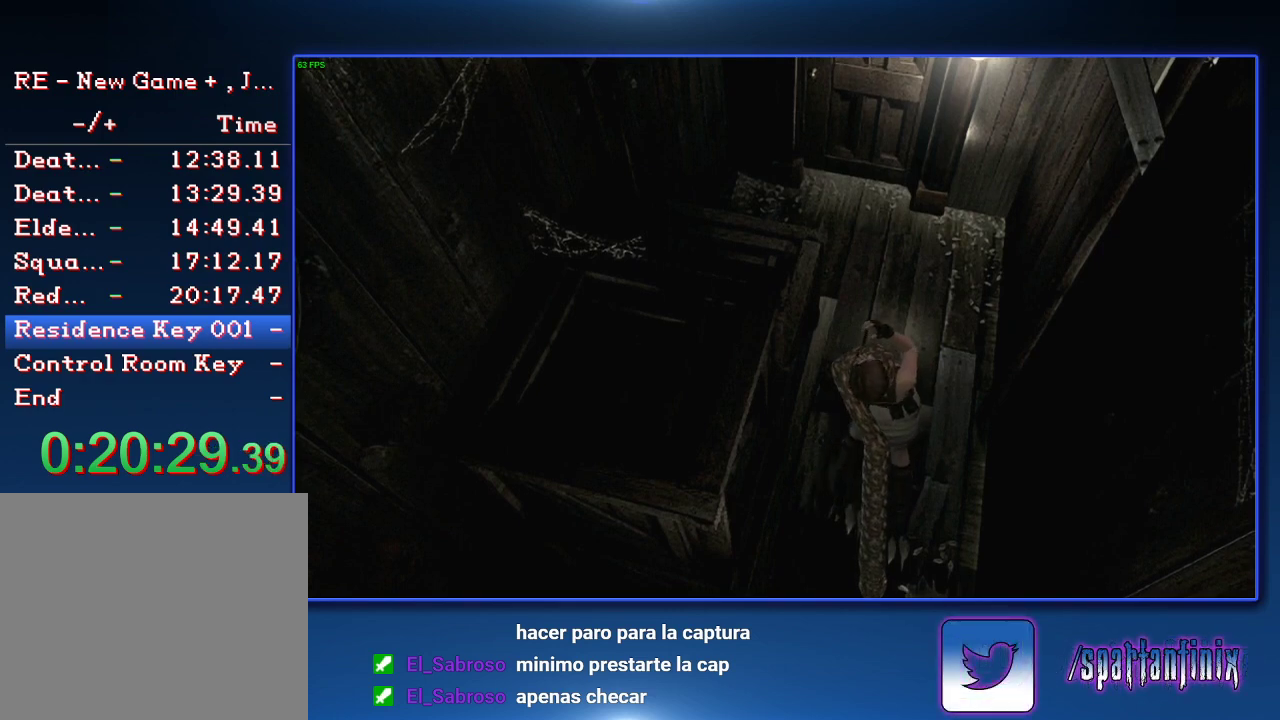
Gameplay with a controller (PlayStation layout); each line is a JSON object with the inputs held at the frame after it. "events" lists button and stick changes between this image and that frame as [ms after this image, input, new state], when the widget could be followed in between.
{"buttons": [], "left_stick": "up", "right_stick": "center"}
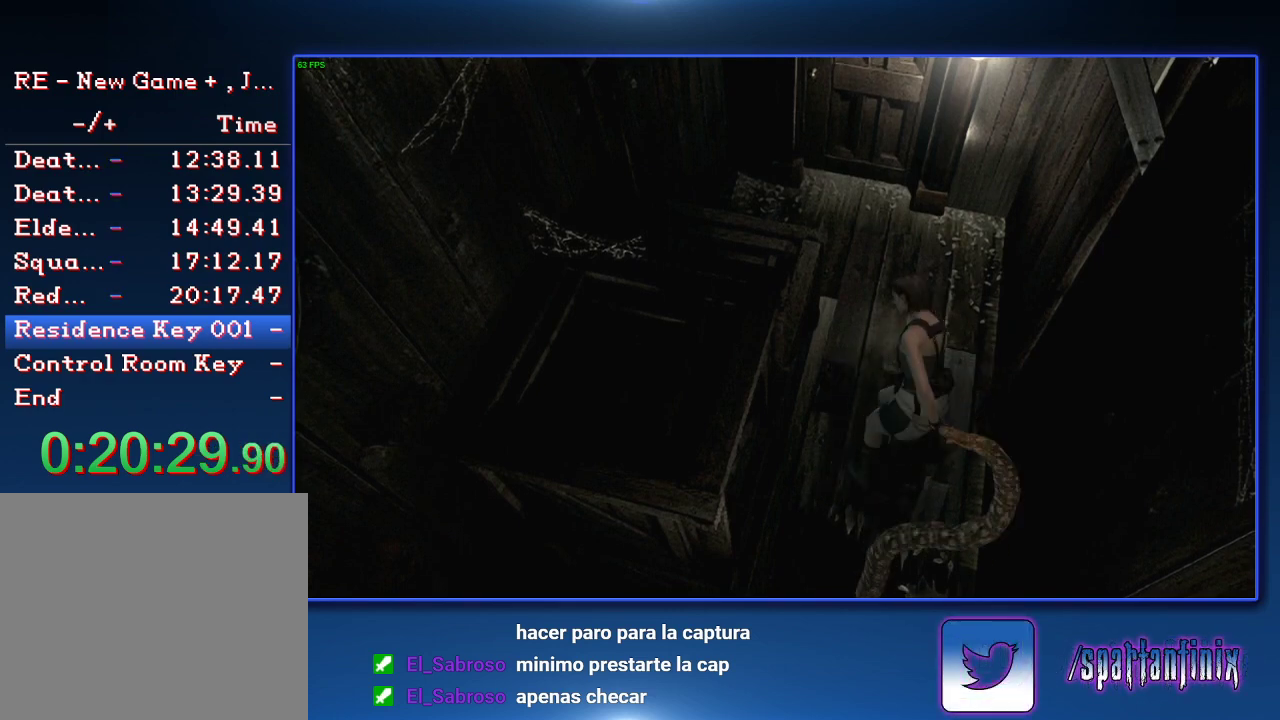
{"buttons": ["CROSS"], "left_stick": "up", "right_stick": "center", "events": [[300, "CROSS", "down"]]}
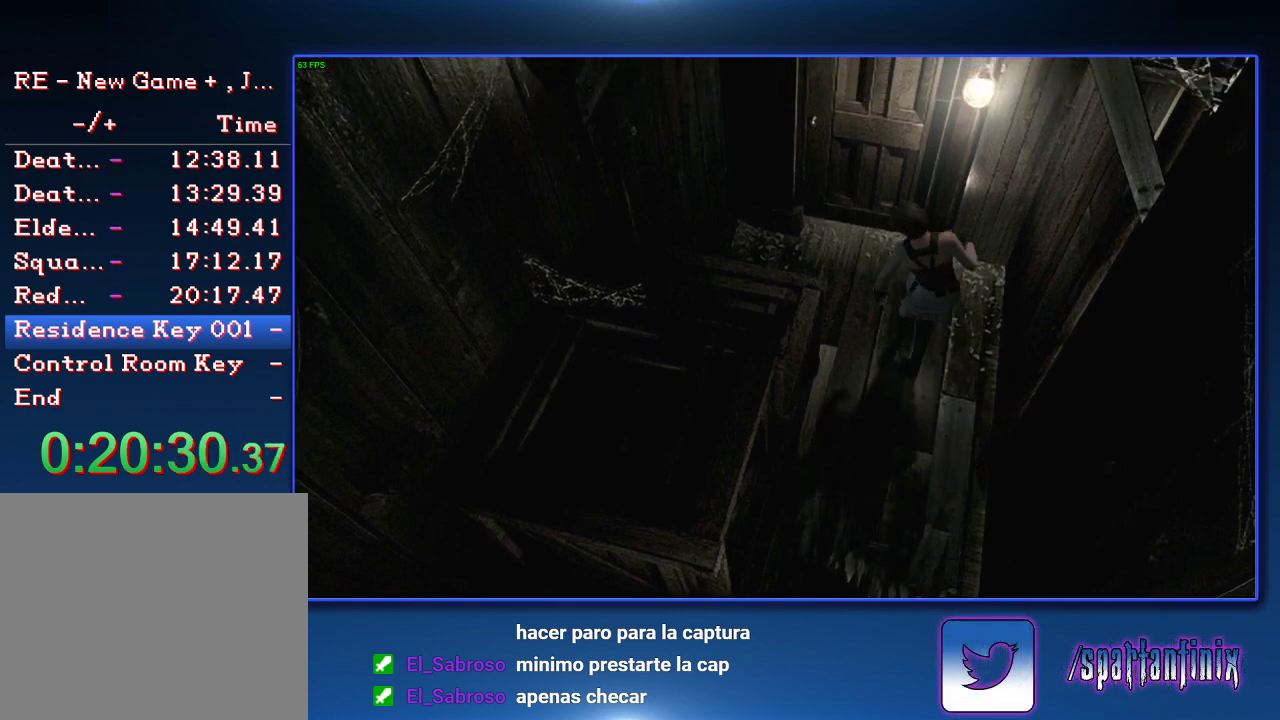
{"buttons": ["CROSS"], "left_stick": "up", "right_stick": "center", "events": []}
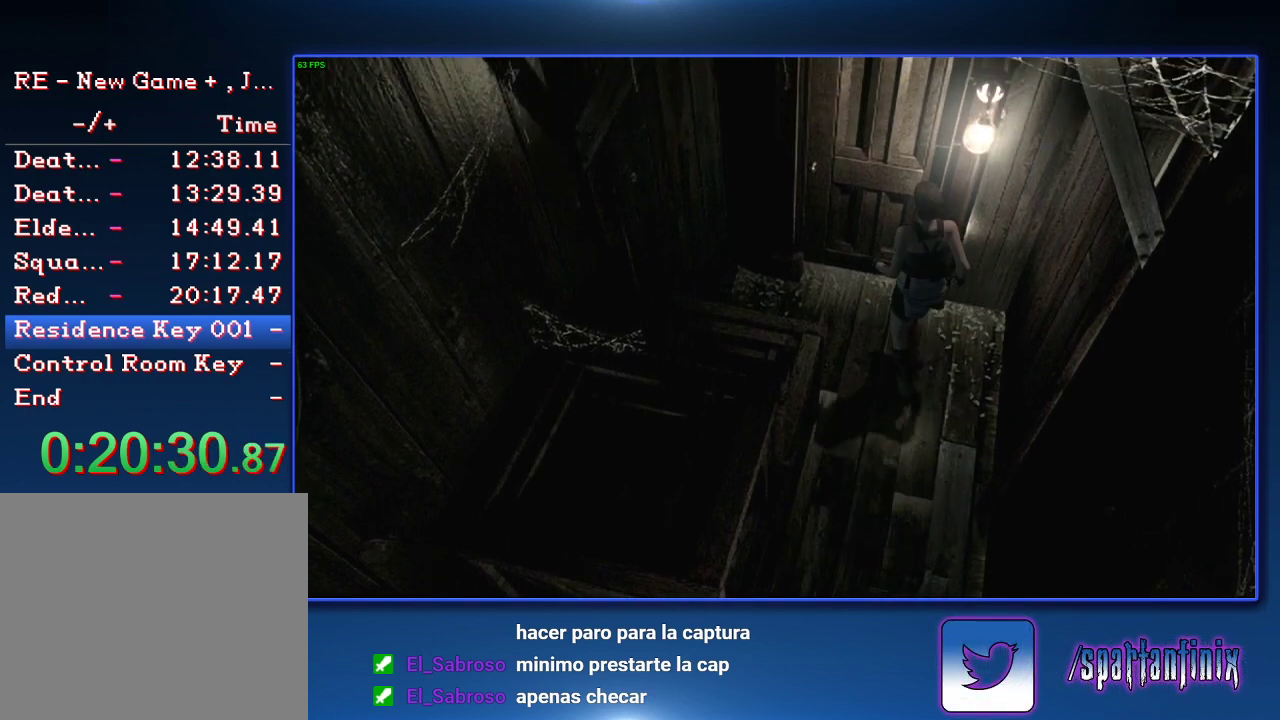
{"buttons": [], "left_stick": "center", "right_stick": "center", "events": [[467, "left_stick", "center"], [500, "CROSS", "up"]]}
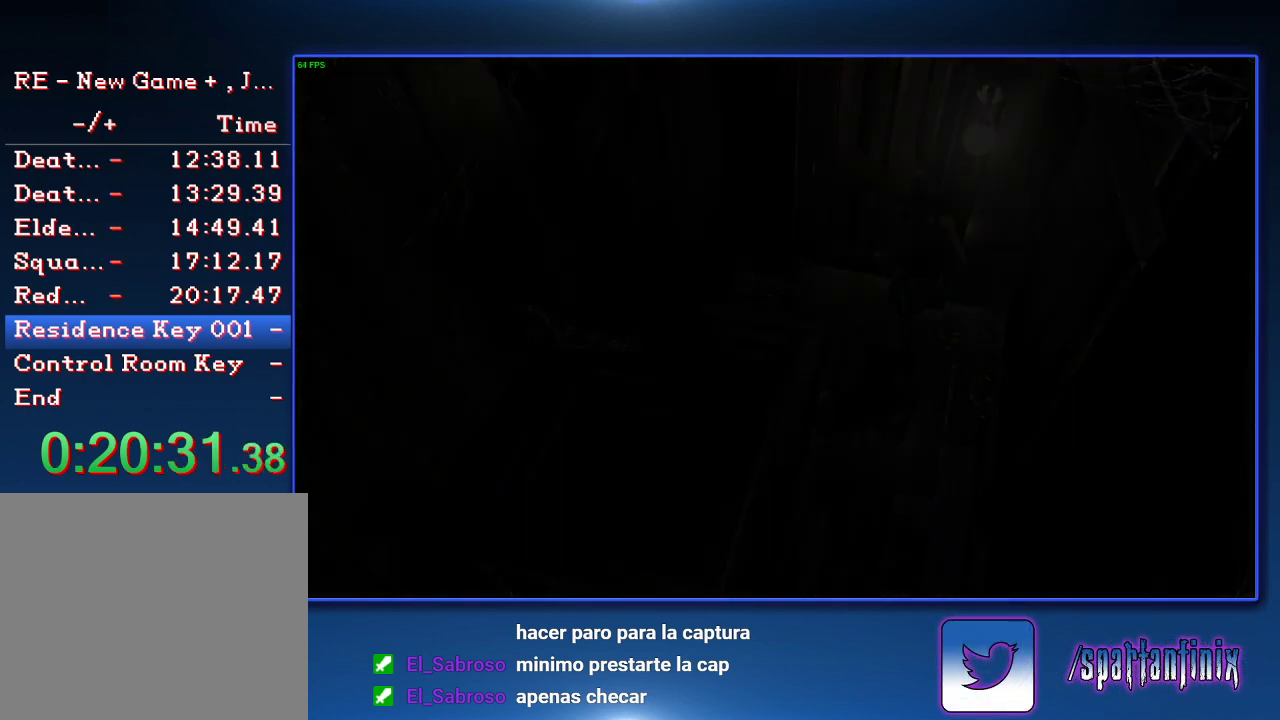
{"buttons": ["SQUARE", "DPAD_UP"], "left_stick": "center", "right_stick": "center", "events": [[200, "DPAD_UP", "down"], [200, "SQUARE", "down"]]}
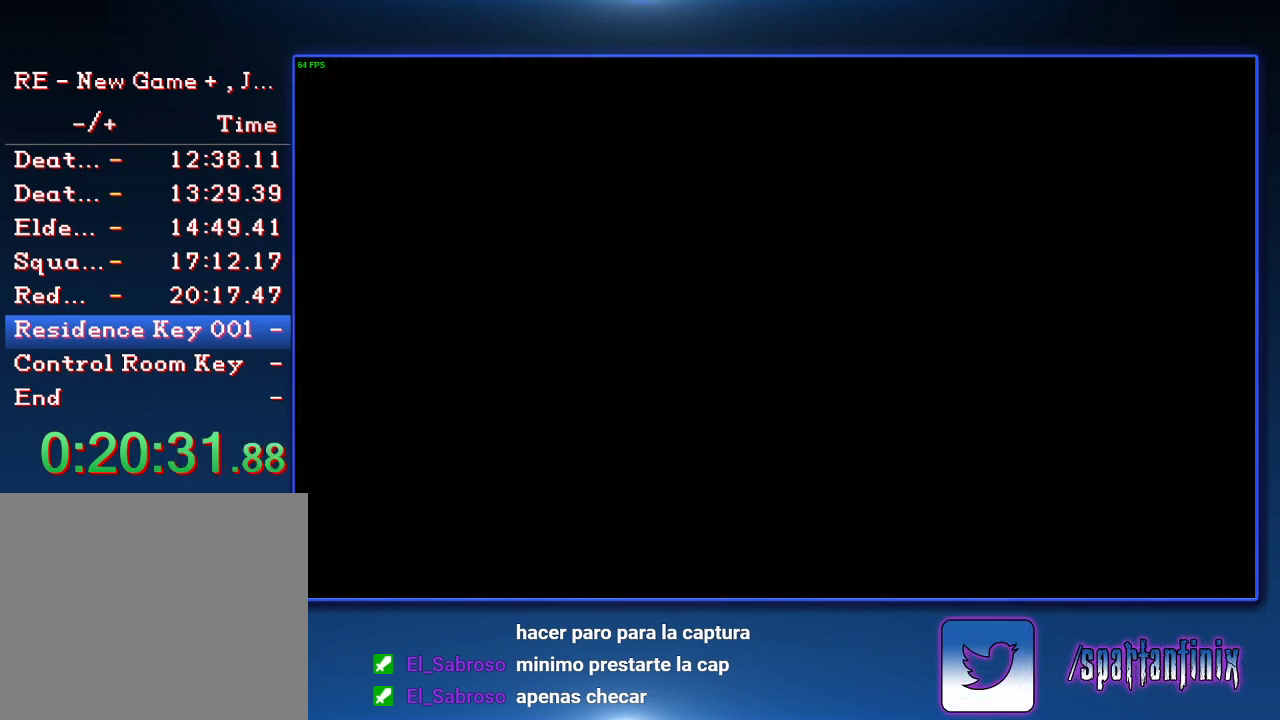
{"buttons": ["SQUARE", "DPAD_UP"], "left_stick": "center", "right_stick": "center", "events": []}
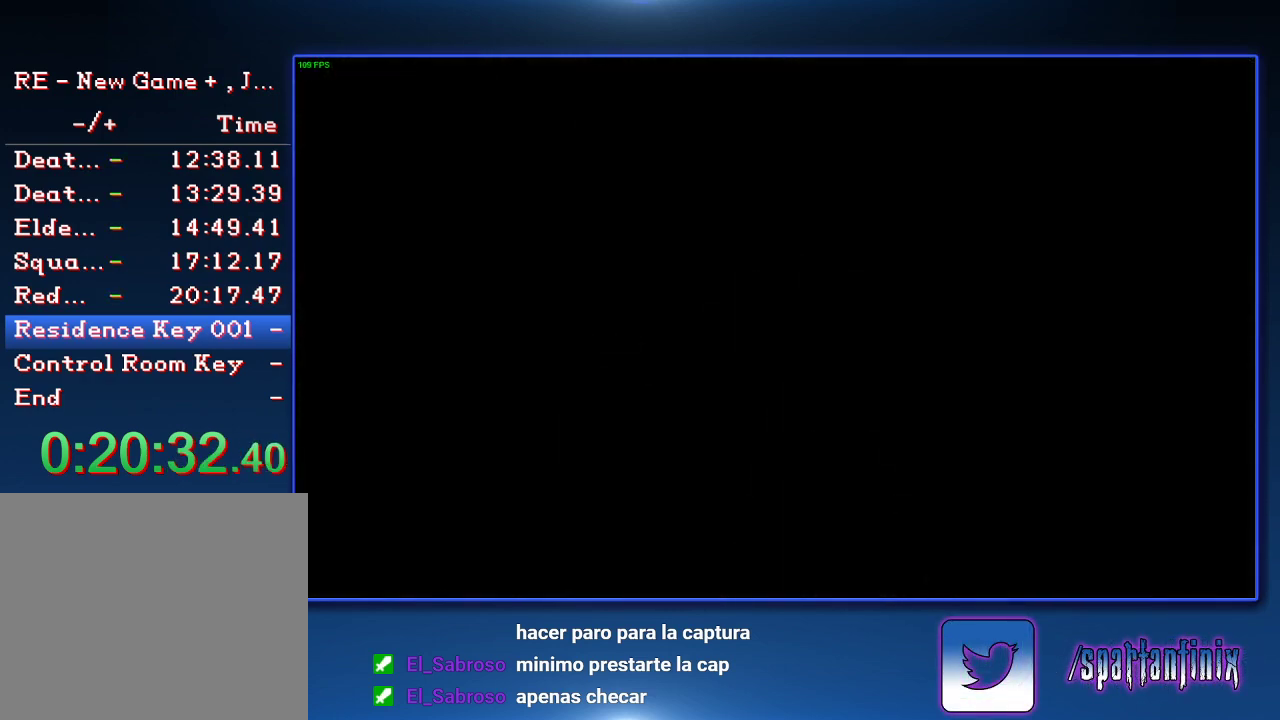
{"buttons": ["SQUARE", "DPAD_UP", "DPAD_LEFT"], "left_stick": "center", "right_stick": "center", "events": [[400, "DPAD_LEFT", "down"]]}
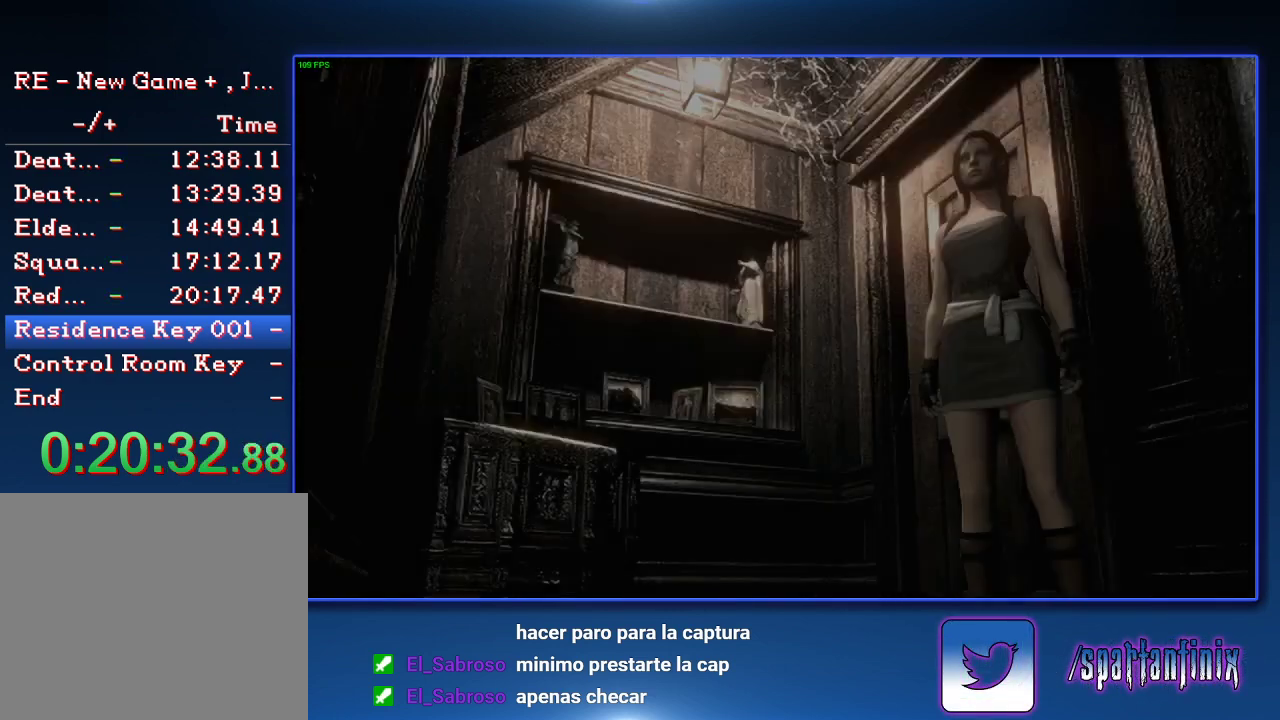
{"buttons": ["SQUARE", "DPAD_UP", "DPAD_LEFT"], "left_stick": "center", "right_stick": "center", "events": []}
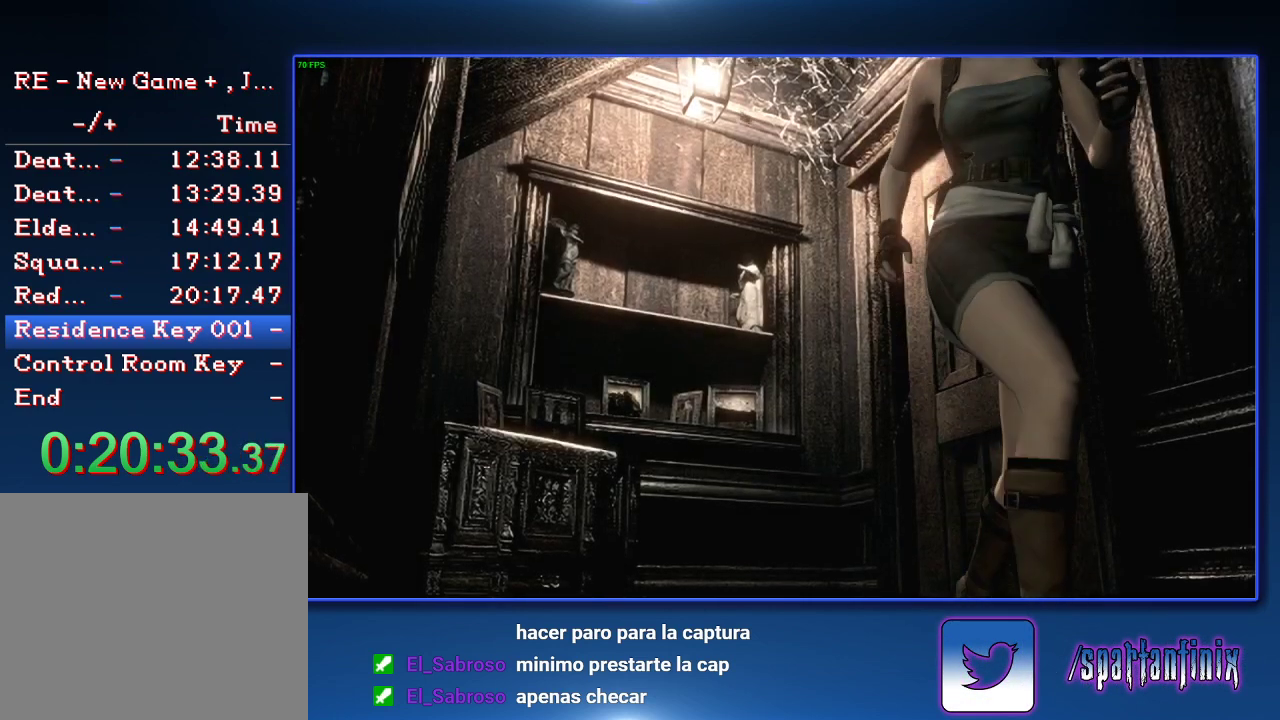
{"buttons": ["SQUARE", "DPAD_UP"], "left_stick": "center", "right_stick": "center", "events": [[100, "DPAD_LEFT", "up"]]}
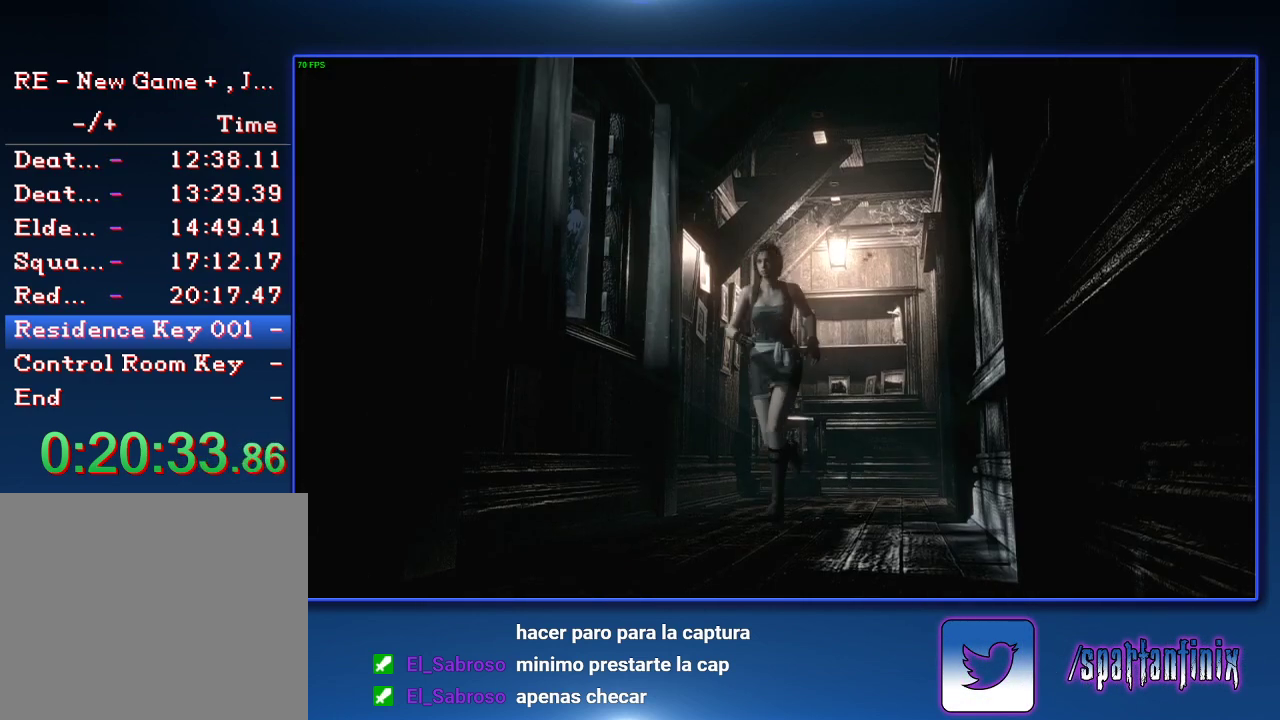
{"buttons": ["SQUARE", "DPAD_UP"], "left_stick": "center", "right_stick": "center", "events": [[33, "DPAD_LEFT", "down"], [133, "DPAD_LEFT", "up"]]}
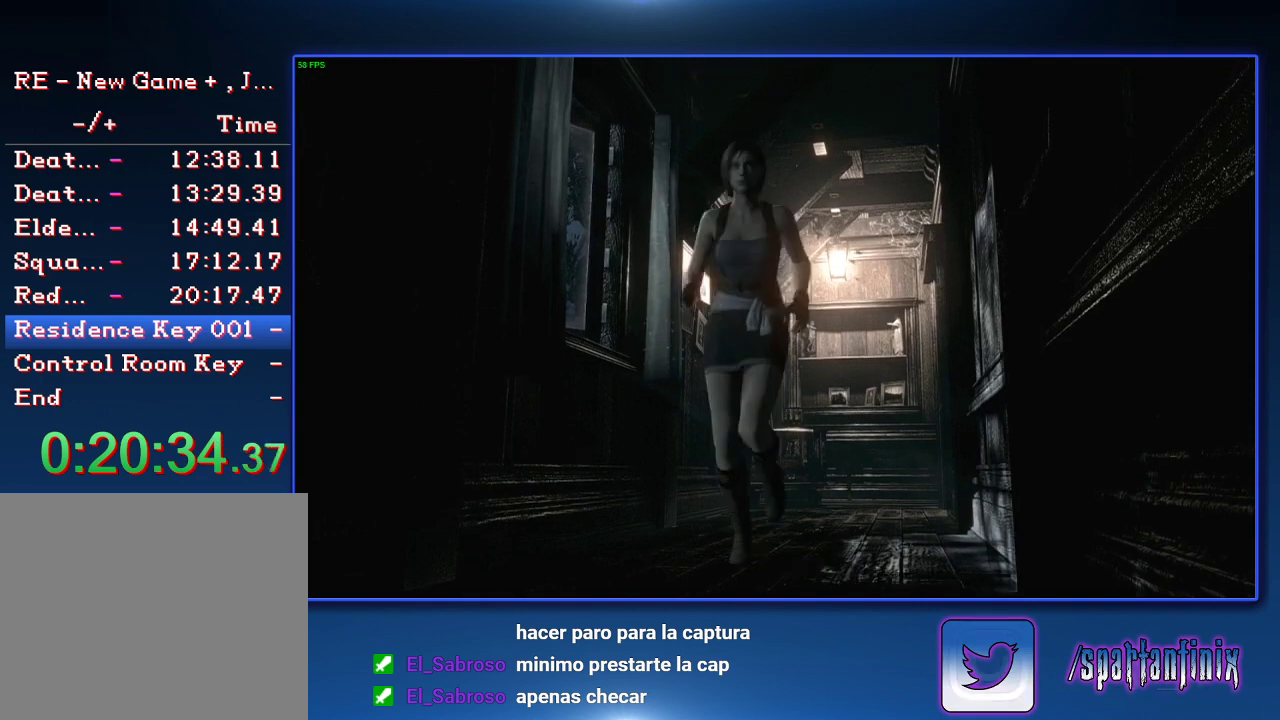
{"buttons": ["SQUARE", "DPAD_UP"], "left_stick": "center", "right_stick": "center", "events": []}
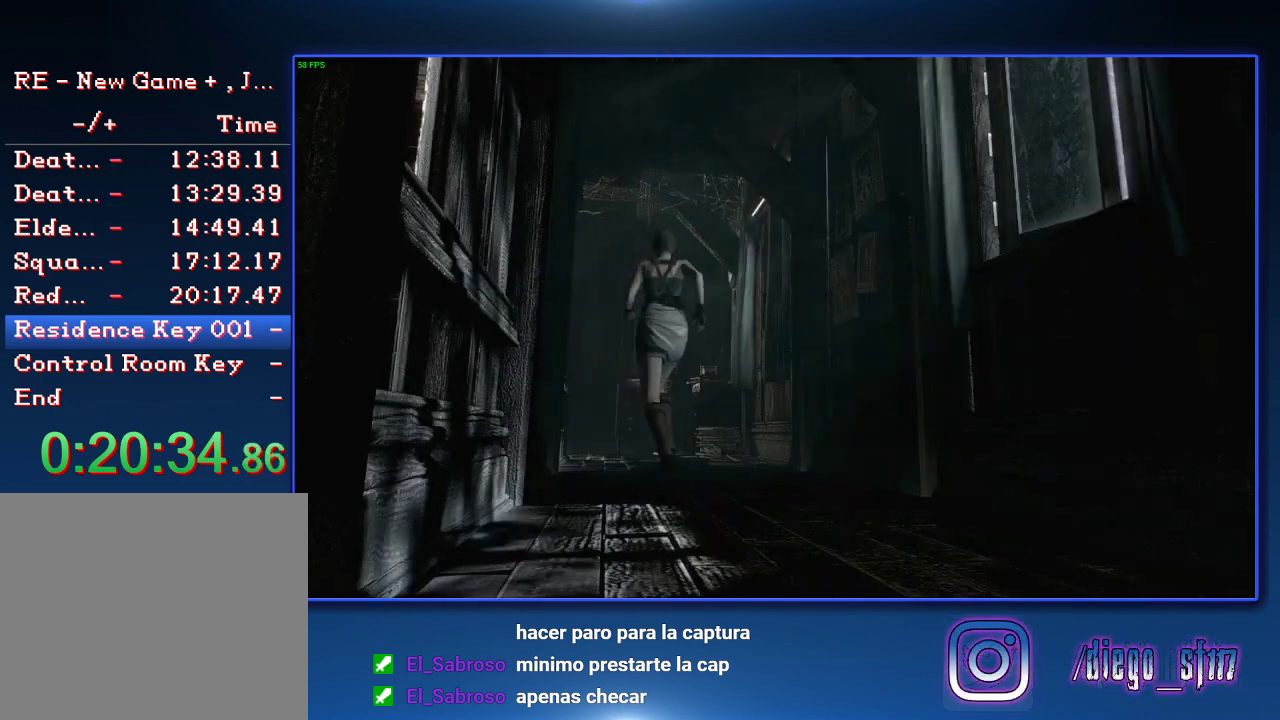
{"buttons": ["SQUARE", "DPAD_UP"], "left_stick": "center", "right_stick": "center", "events": []}
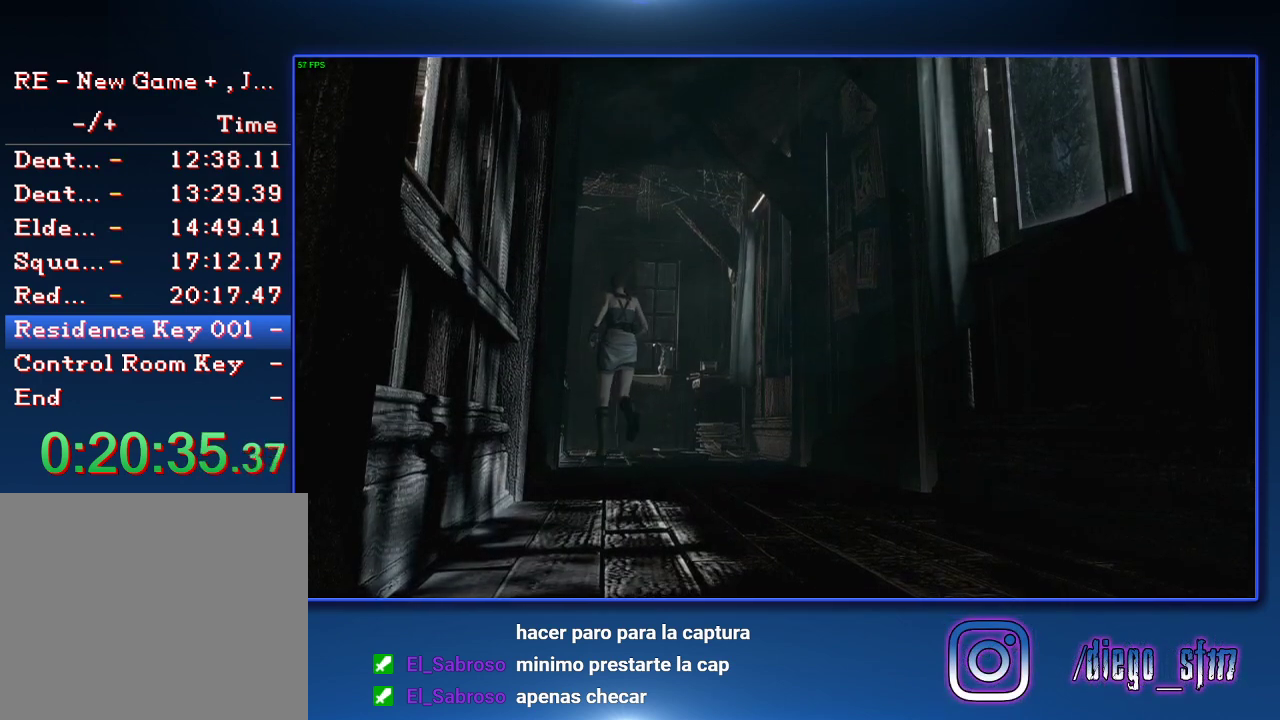
{"buttons": ["SQUARE", "DPAD_UP"], "left_stick": "center", "right_stick": "center", "events": []}
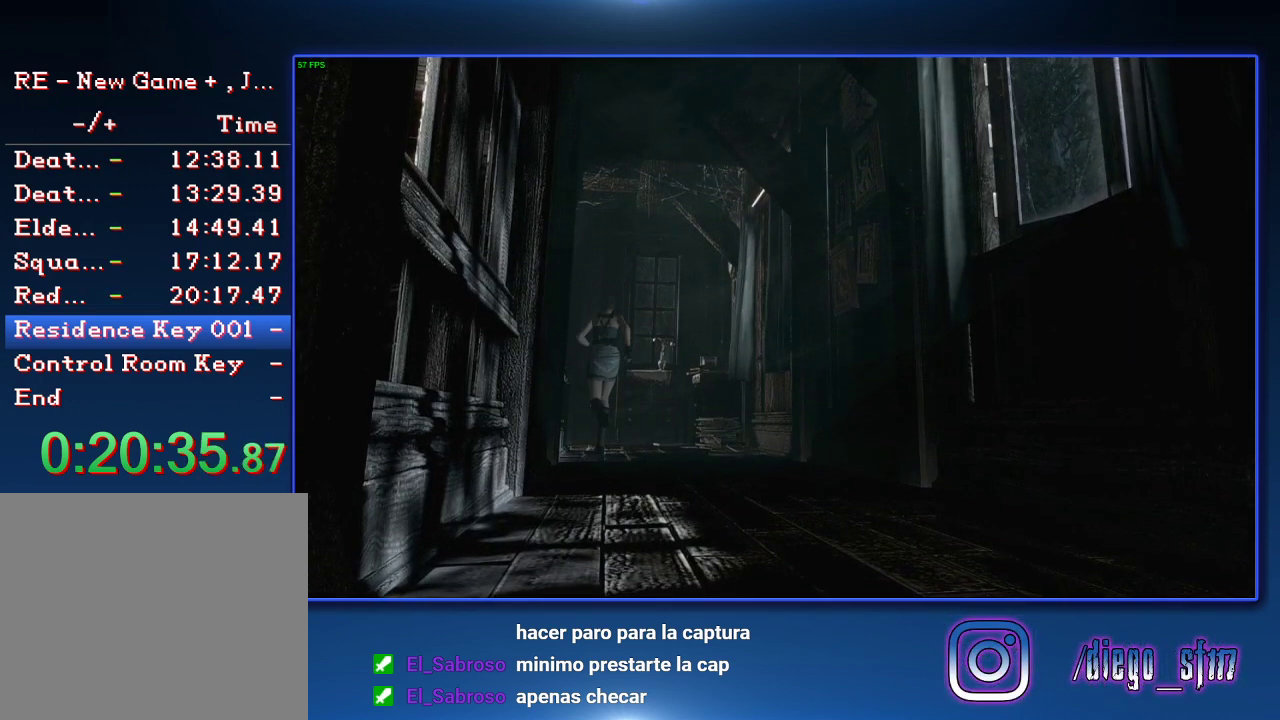
{"buttons": ["SQUARE", "DPAD_UP", "DPAD_LEFT"], "left_stick": "center", "right_stick": "center", "events": [[333, "DPAD_LEFT", "down"]]}
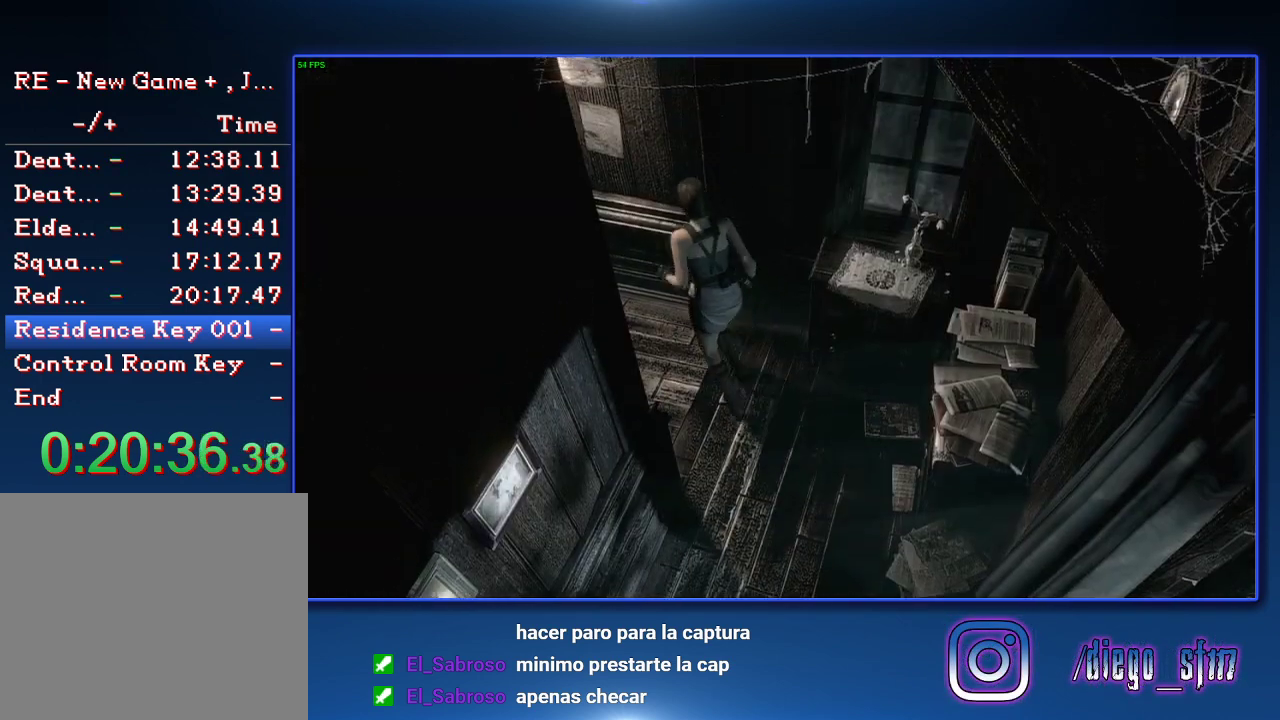
{"buttons": ["SQUARE", "DPAD_UP"], "left_stick": "center", "right_stick": "center", "events": [[300, "DPAD_LEFT", "up"]]}
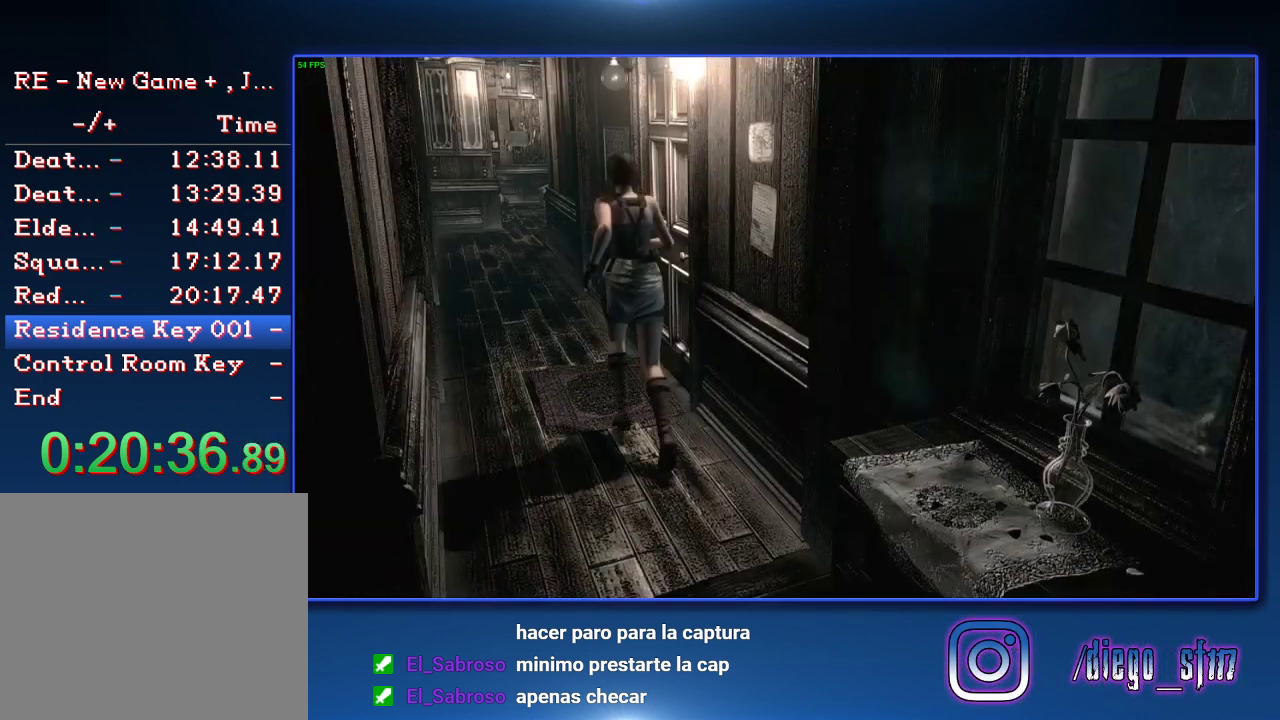
{"buttons": ["SQUARE", "DPAD_UP"], "left_stick": "center", "right_stick": "center", "events": []}
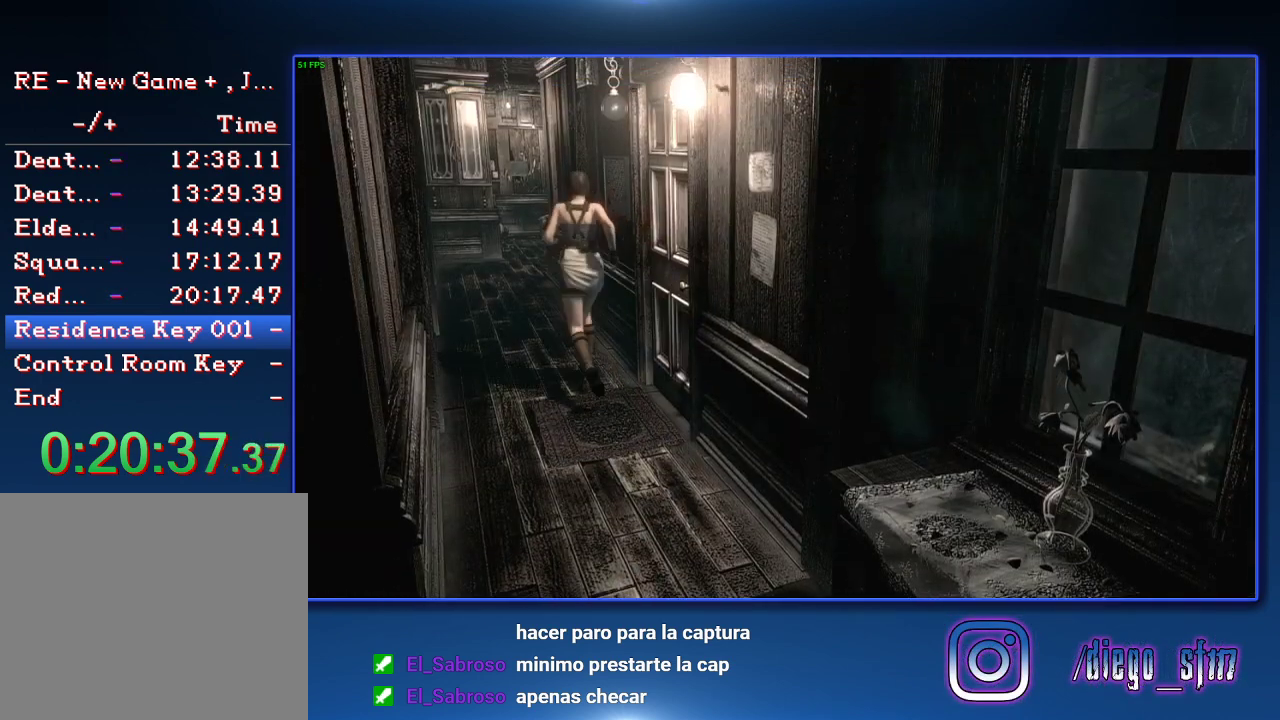
{"buttons": ["CROSS", "SQUARE", "DPAD_UP"], "left_stick": "center", "right_stick": "center", "events": [[233, "CROSS", "down"]]}
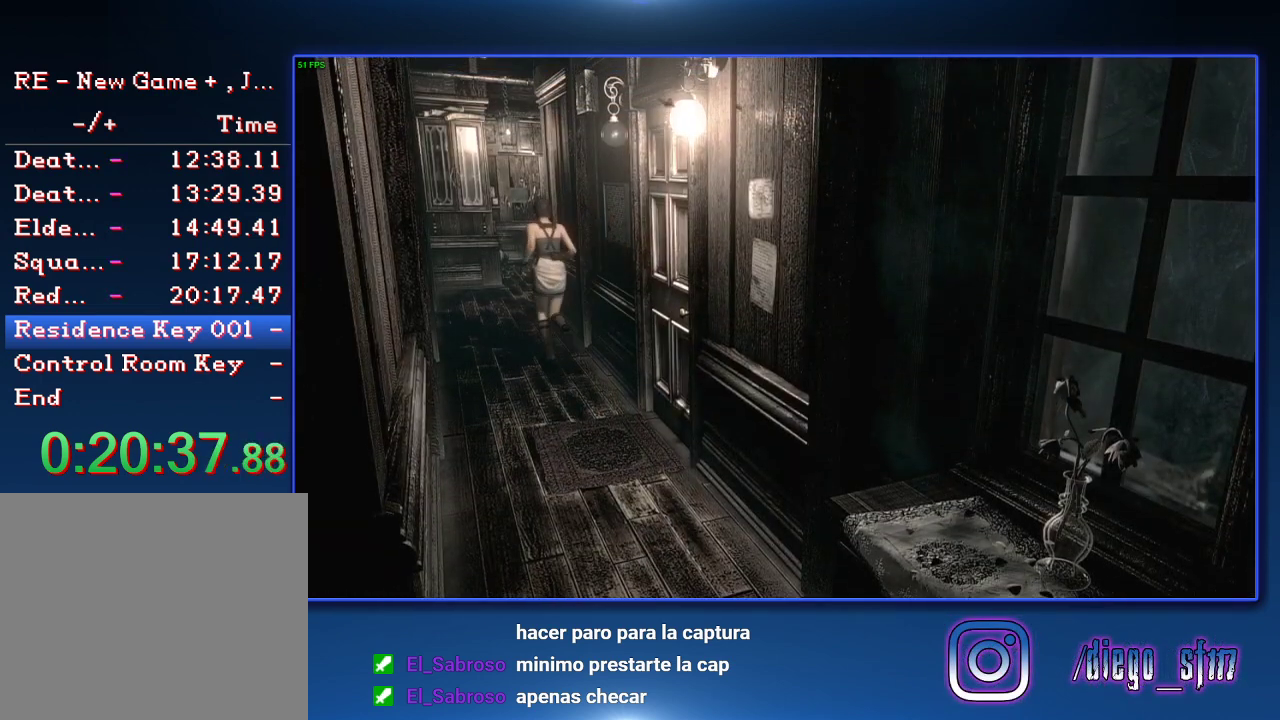
{"buttons": ["CROSS", "SQUARE", "DPAD_UP"], "left_stick": "center", "right_stick": "center", "events": []}
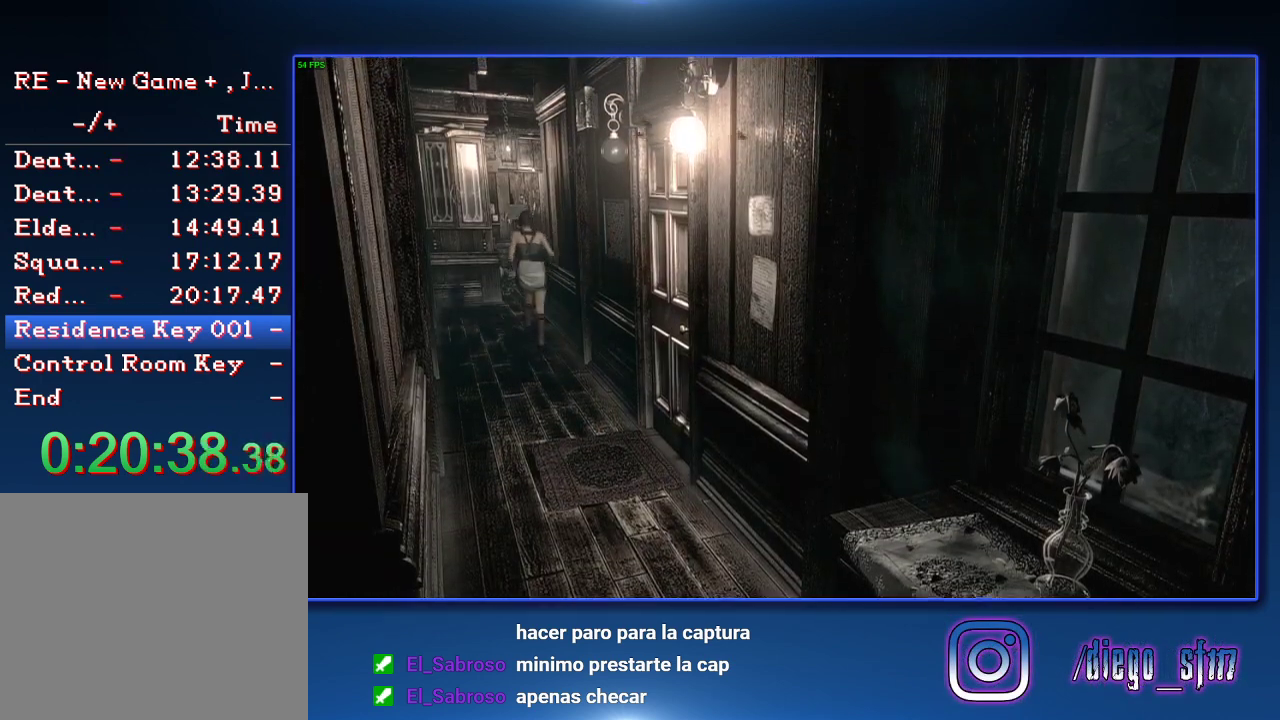
{"buttons": ["CROSS", "SQUARE", "DPAD_UP"], "left_stick": "center", "right_stick": "center", "events": [[167, "DPAD_RIGHT", "down"], [500, "DPAD_RIGHT", "up"]]}
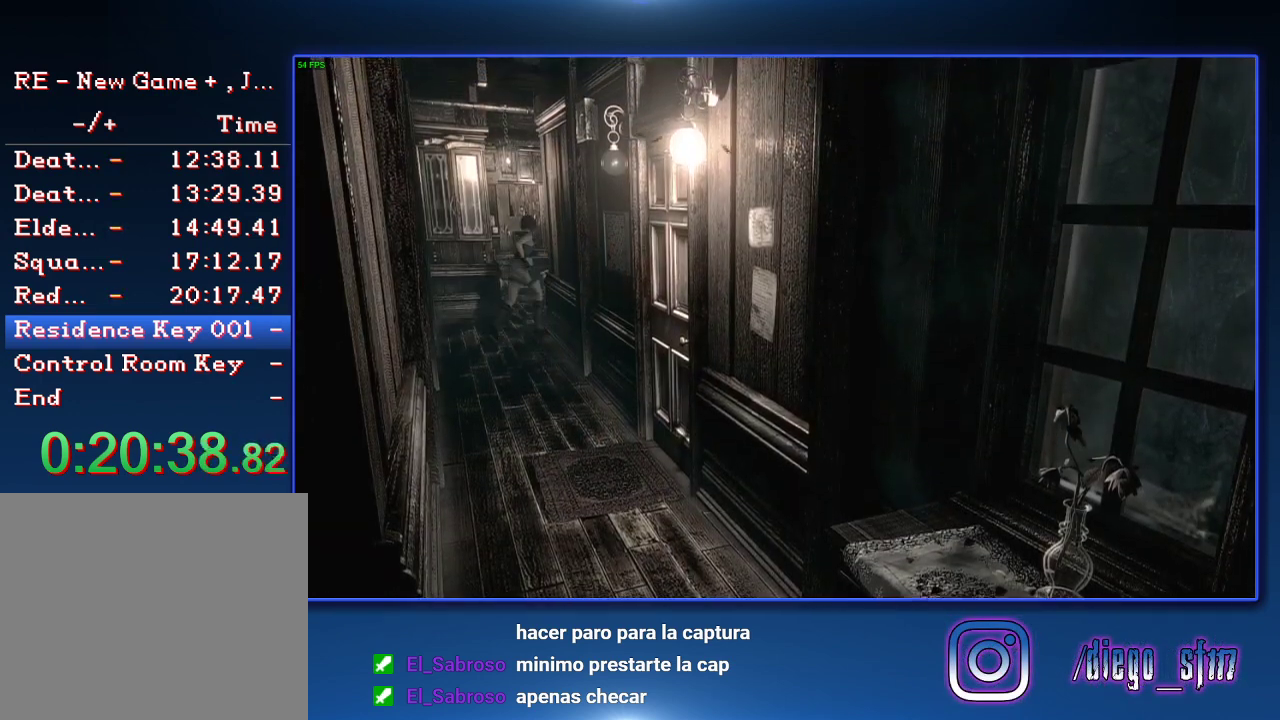
{"buttons": ["CROSS", "SQUARE", "DPAD_UP"], "left_stick": "center", "right_stick": "center", "events": []}
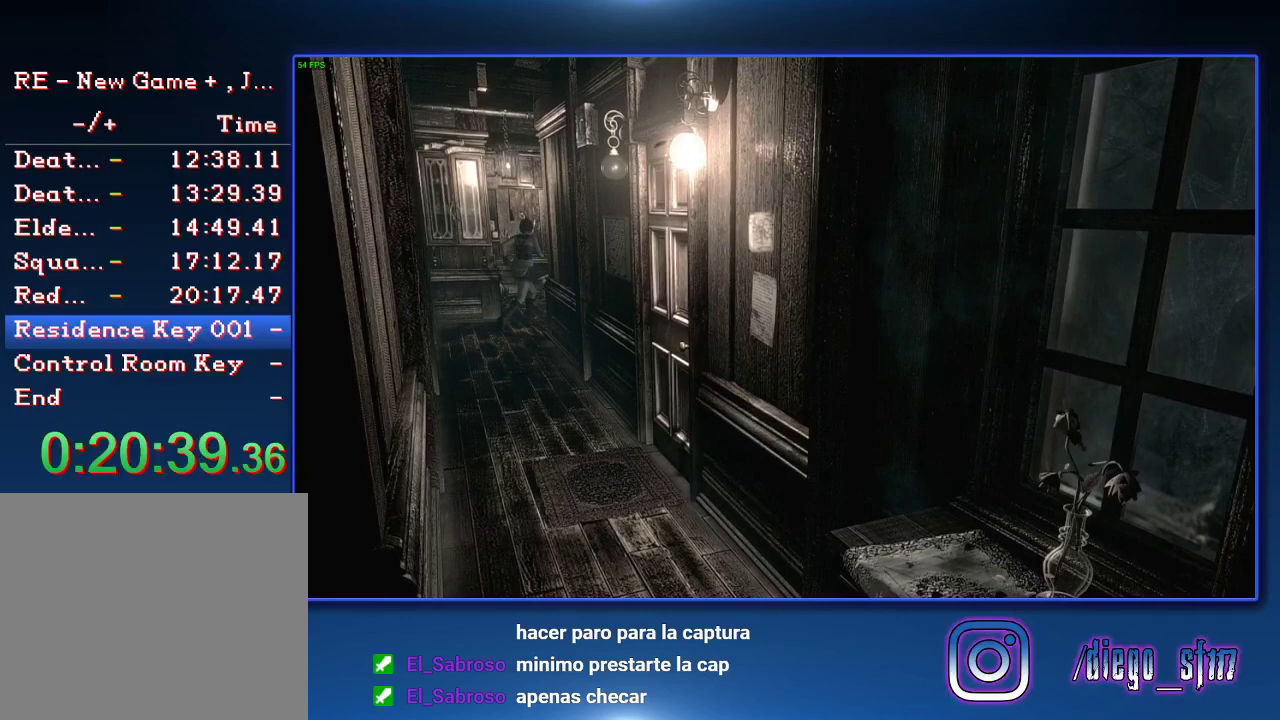
{"buttons": ["CROSS", "SQUARE", "DPAD_RIGHT"], "left_stick": "center", "right_stick": "center", "events": [[33, "DPAD_RIGHT", "down"], [100, "DPAD_RIGHT", "up"], [133, "CROSS", "up"], [267, "CROSS", "down"], [333, "CROSS", "up"], [433, "DPAD_RIGHT", "down"], [467, "CROSS", "down"], [467, "DPAD_UP", "up"]]}
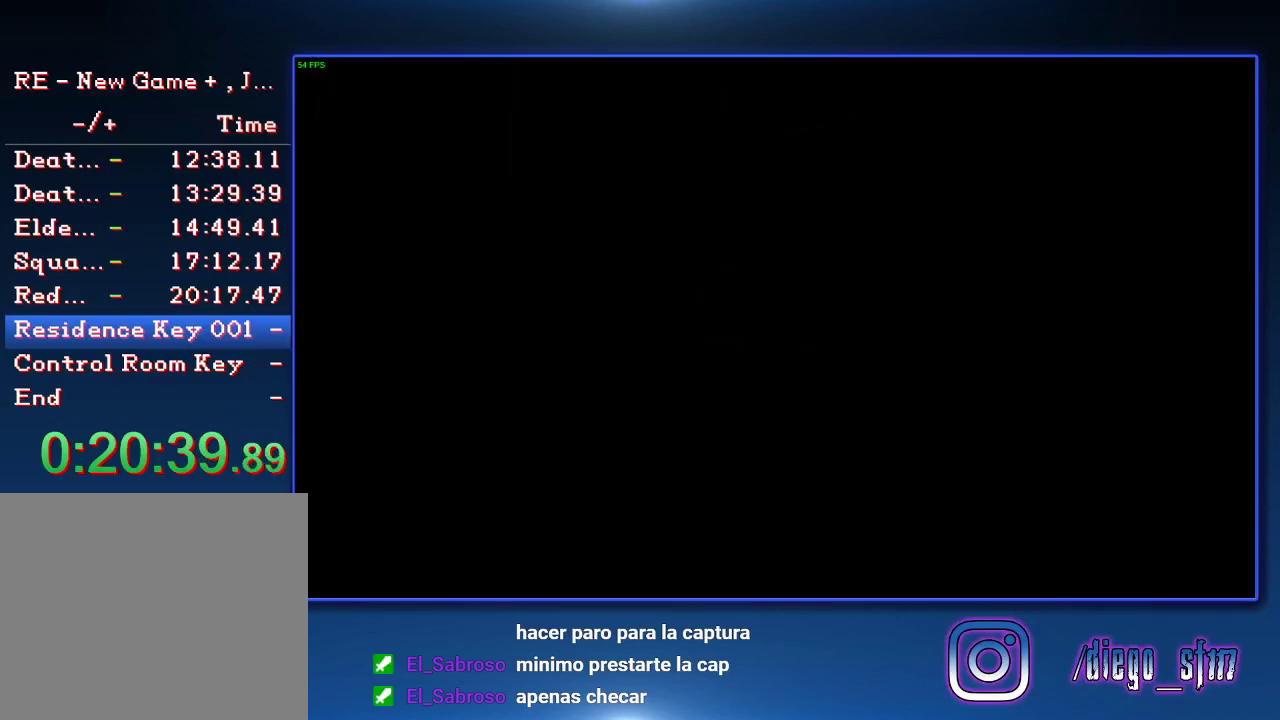
{"buttons": [], "left_stick": "center", "right_stick": "center", "events": [[33, "CROSS", "up"], [33, "DPAD_RIGHT", "up"], [33, "DPAD_UP", "down"], [67, "SQUARE", "up"], [100, "DPAD_UP", "up"], [100, "START", "down"], [100, "right_stick", "left"], [167, "right_stick", "center"], [233, "START", "up"], [300, "START", "down"], [467, "START", "up"]]}
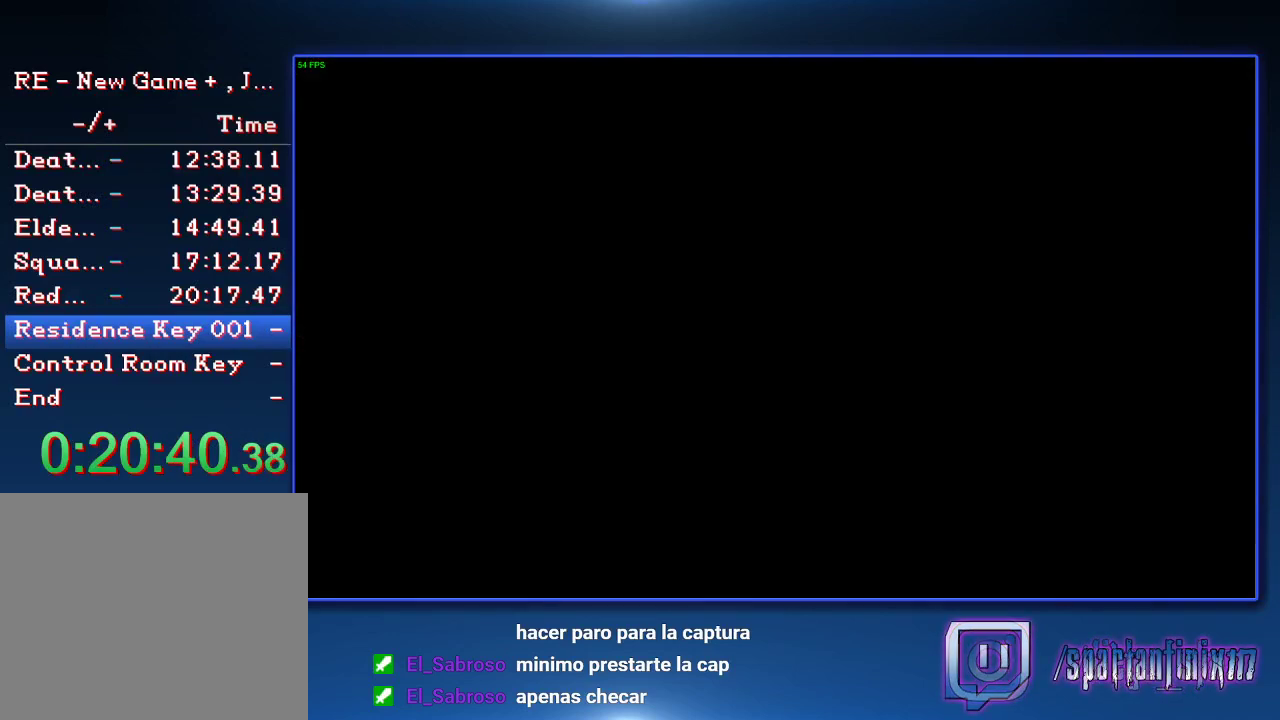
{"buttons": ["CROSS"], "left_stick": "up-right", "right_stick": "center", "events": [[100, "CROSS", "down"], [333, "left_stick", "up-right"]]}